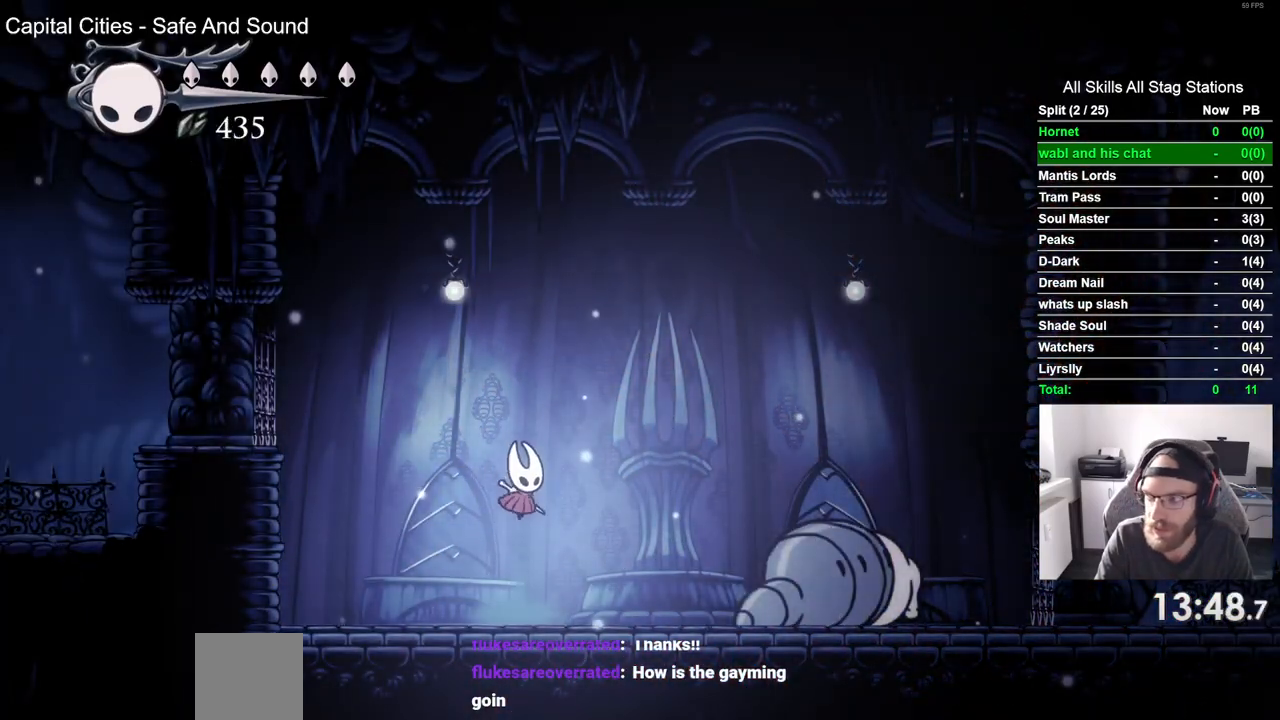
Gameplay with a controller (PlayStation layout); each line is a JSON object with the inputs held at the frame after it (dt_ms = milliseconds from this image to that frame). "events" lists button and stick changes between this image and that frame as [ms after this image, input, new state], when the widget could be followed in between.
{"dt_ms": 500, "buttons": [], "left_stick": "center", "right_stick": "center", "events": [[233, "CROSS", "down"], [383, "CROSS", "up"]]}
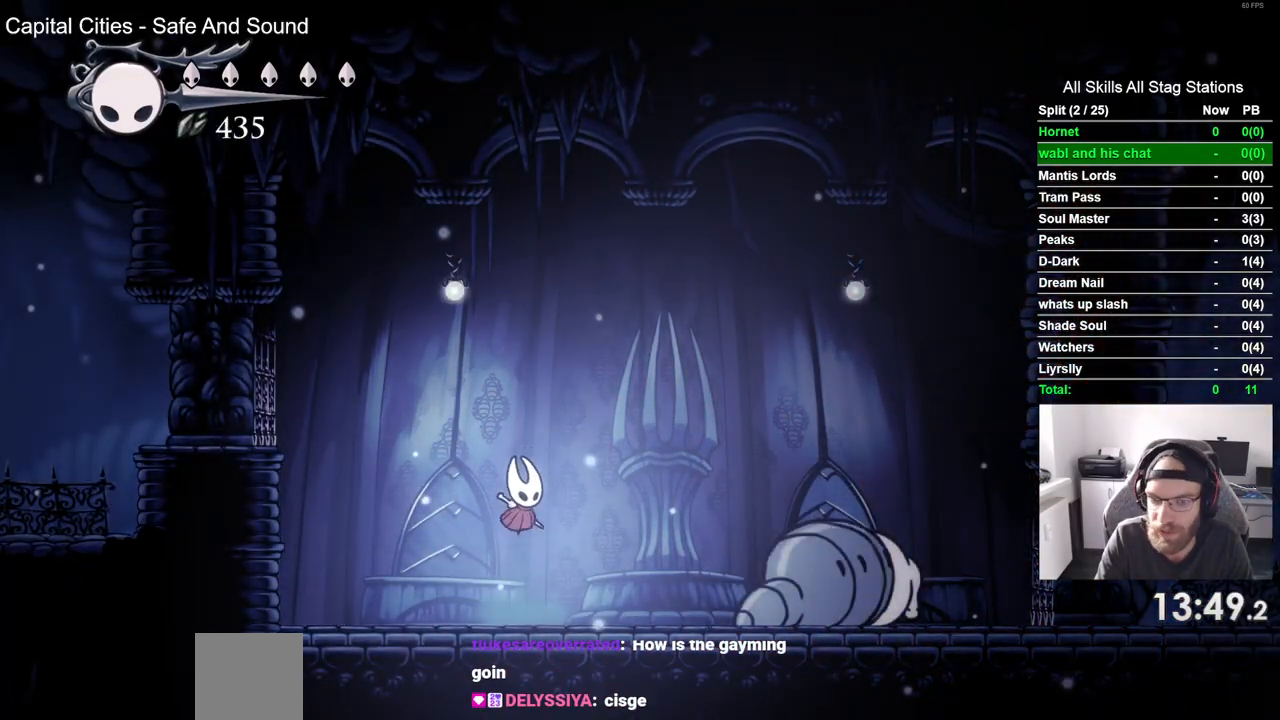
{"dt_ms": 500, "buttons": [], "left_stick": "center", "right_stick": "center", "events": [[233, "CROSS", "down"], [350, "CROSS", "up"]]}
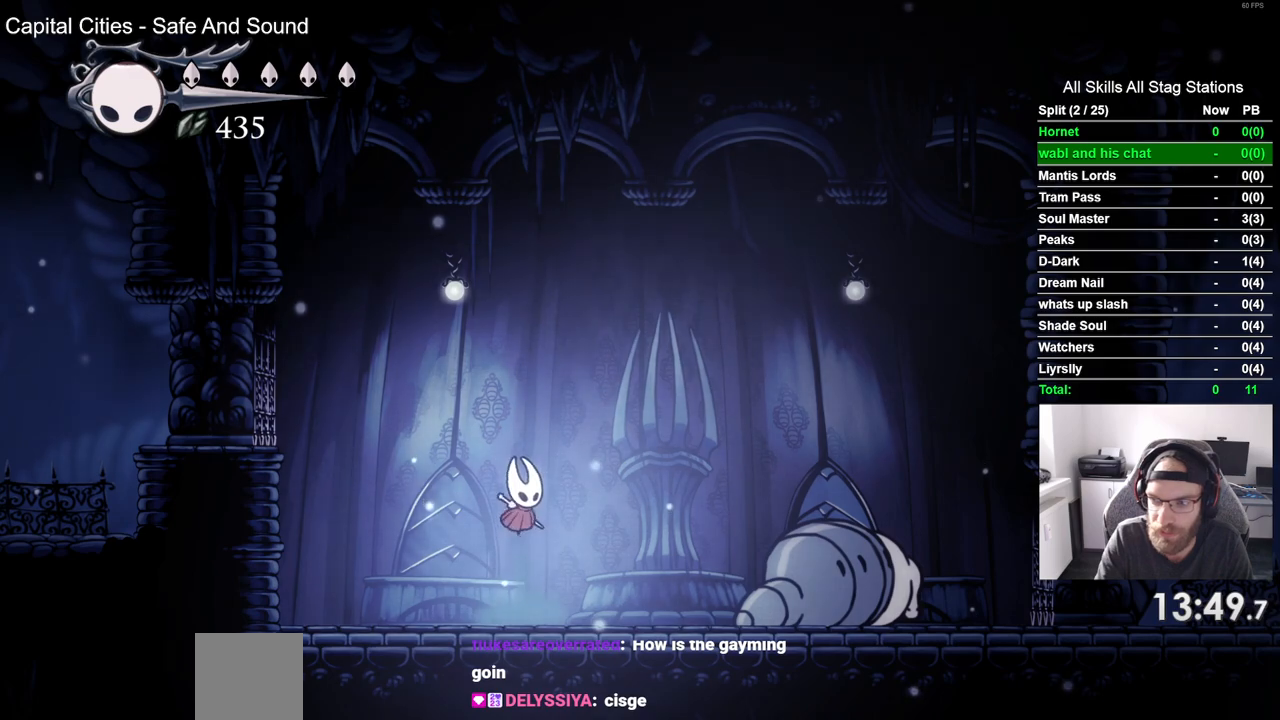
{"dt_ms": 500, "buttons": [], "left_stick": "center", "right_stick": "center", "events": []}
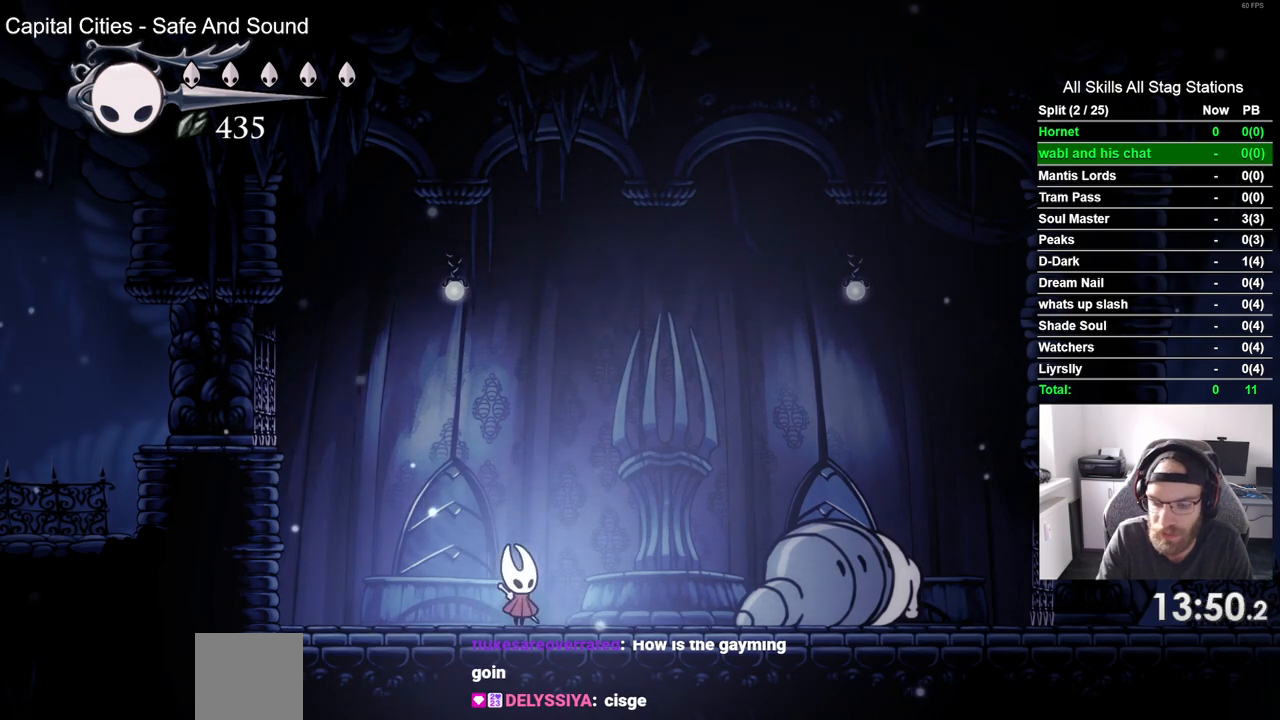
{"dt_ms": 500, "buttons": [], "left_stick": "center", "right_stick": "center", "events": []}
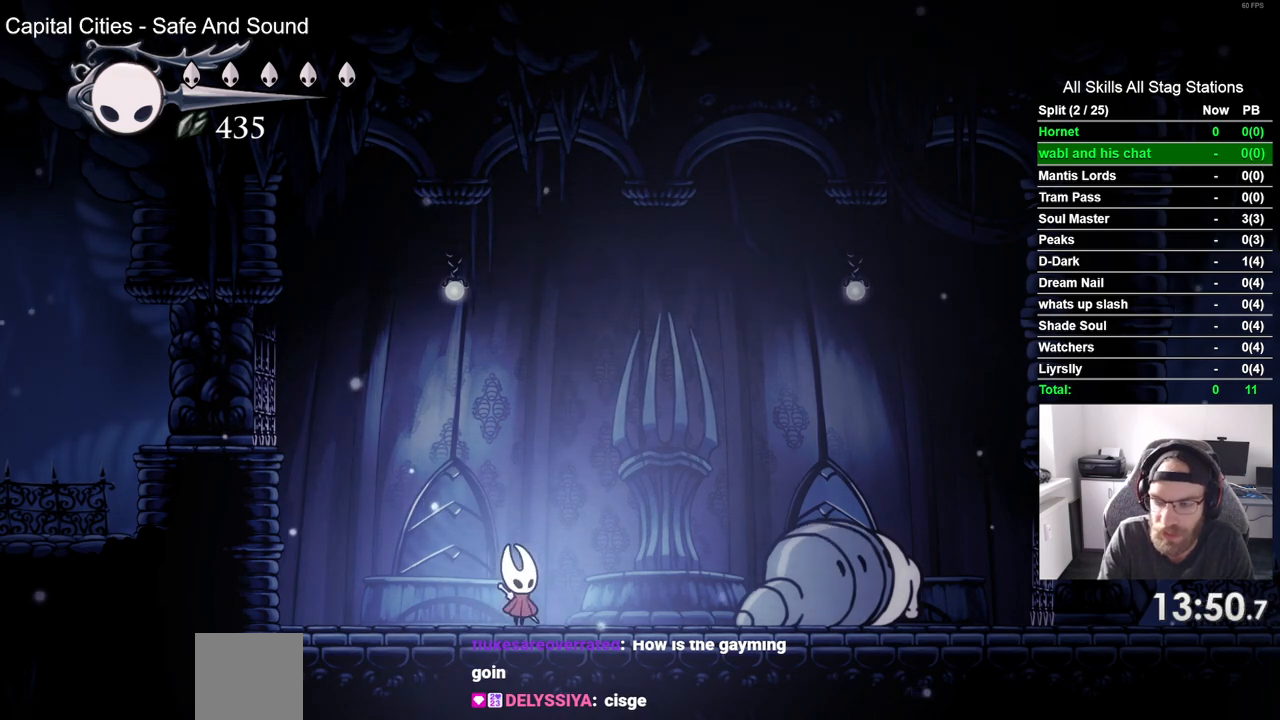
{"dt_ms": 500, "buttons": [], "left_stick": "center", "right_stick": "center", "events": []}
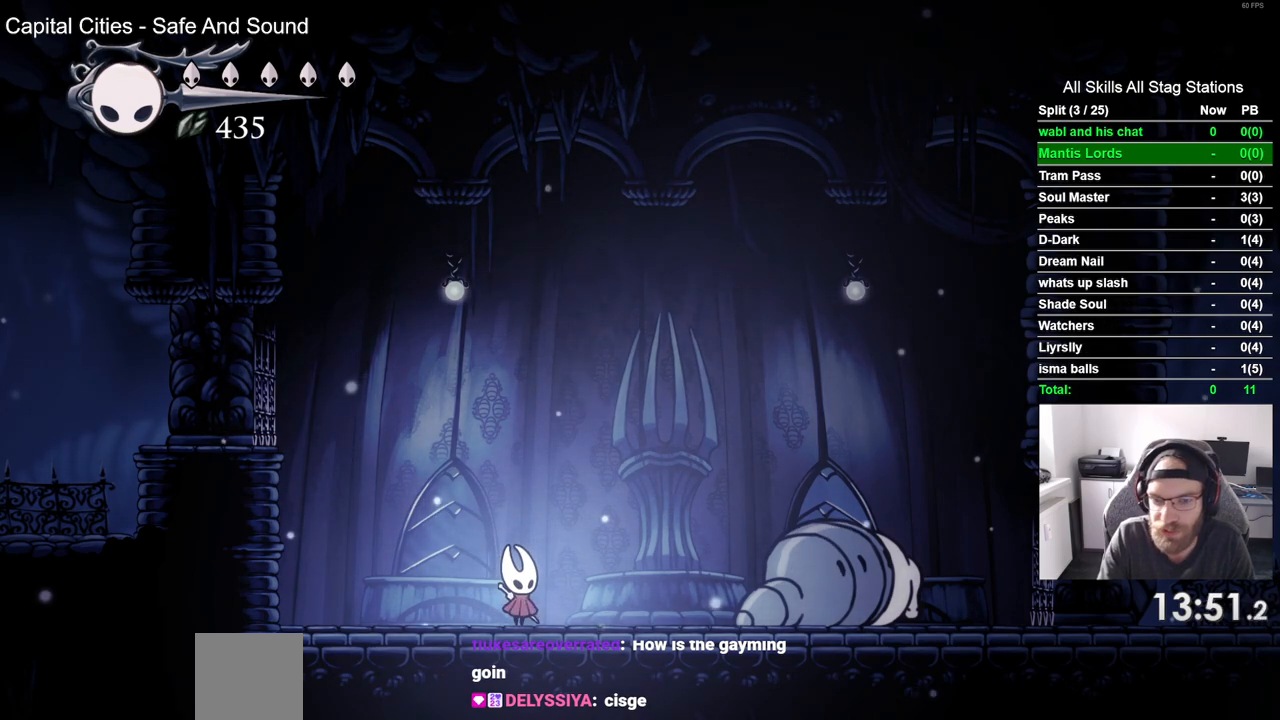
{"dt_ms": 500, "buttons": ["DPAD_LEFT"], "left_stick": "center", "right_stick": "center", "events": [[83, "DPAD_RIGHT", "down"], [200, "DPAD_RIGHT", "up"], [467, "DPAD_LEFT", "down"]]}
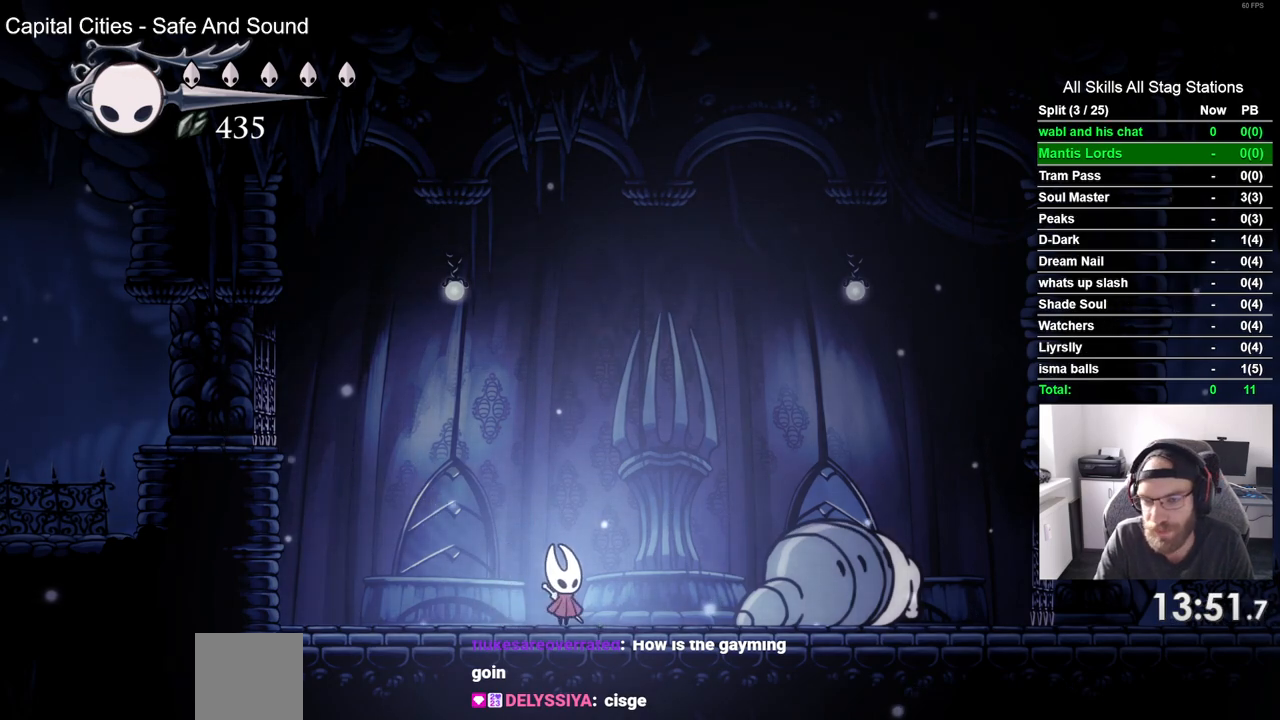
{"dt_ms": 500, "buttons": [], "left_stick": "center", "right_stick": "center", "events": [[433, "DPAD_LEFT", "up"]]}
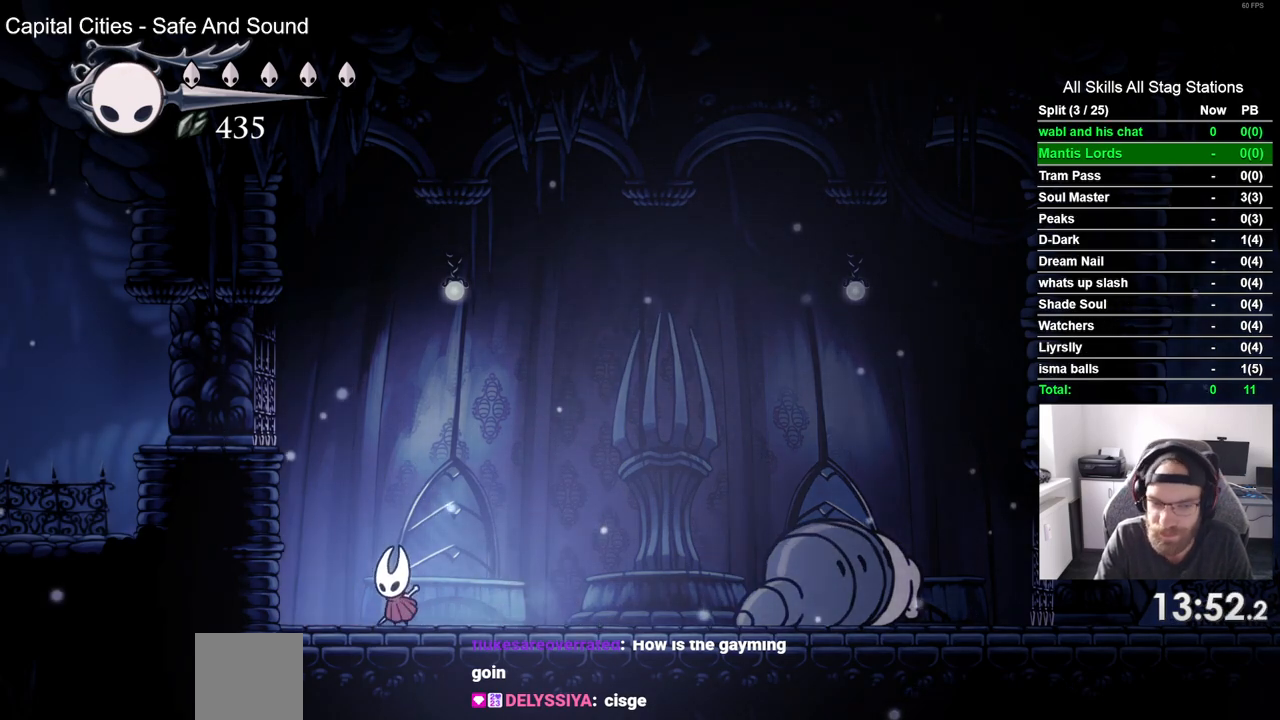
{"dt_ms": 500, "buttons": [], "left_stick": "center", "right_stick": "center", "events": [[83, "DPAD_RIGHT", "down"], [183, "DPAD_RIGHT", "up"]]}
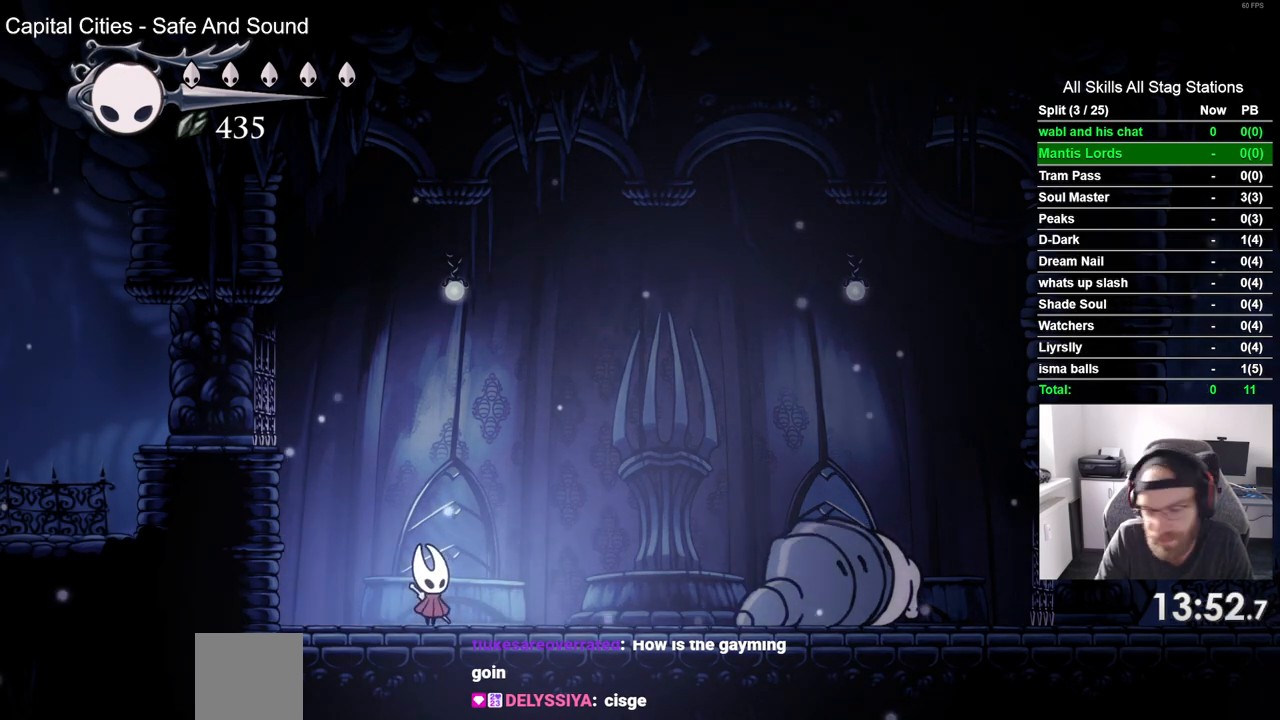
{"dt_ms": 500, "buttons": [], "left_stick": "center", "right_stick": "center", "events": [[50, "CROSS", "down"], [217, "CROSS", "up"], [333, "DPAD_RIGHT", "down"], [450, "DPAD_RIGHT", "up"]]}
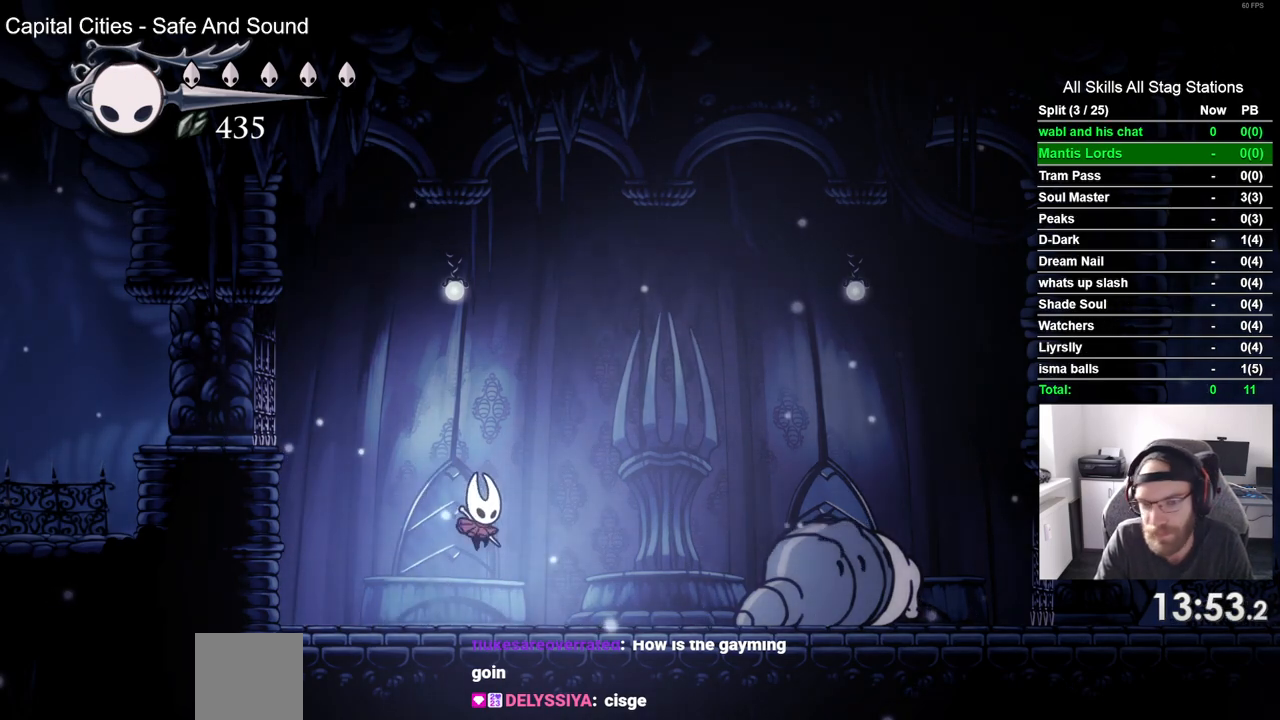
{"dt_ms": 500, "buttons": ["CROSS"], "left_stick": "center", "right_stick": "center", "events": [[183, "CROSS", "down"]]}
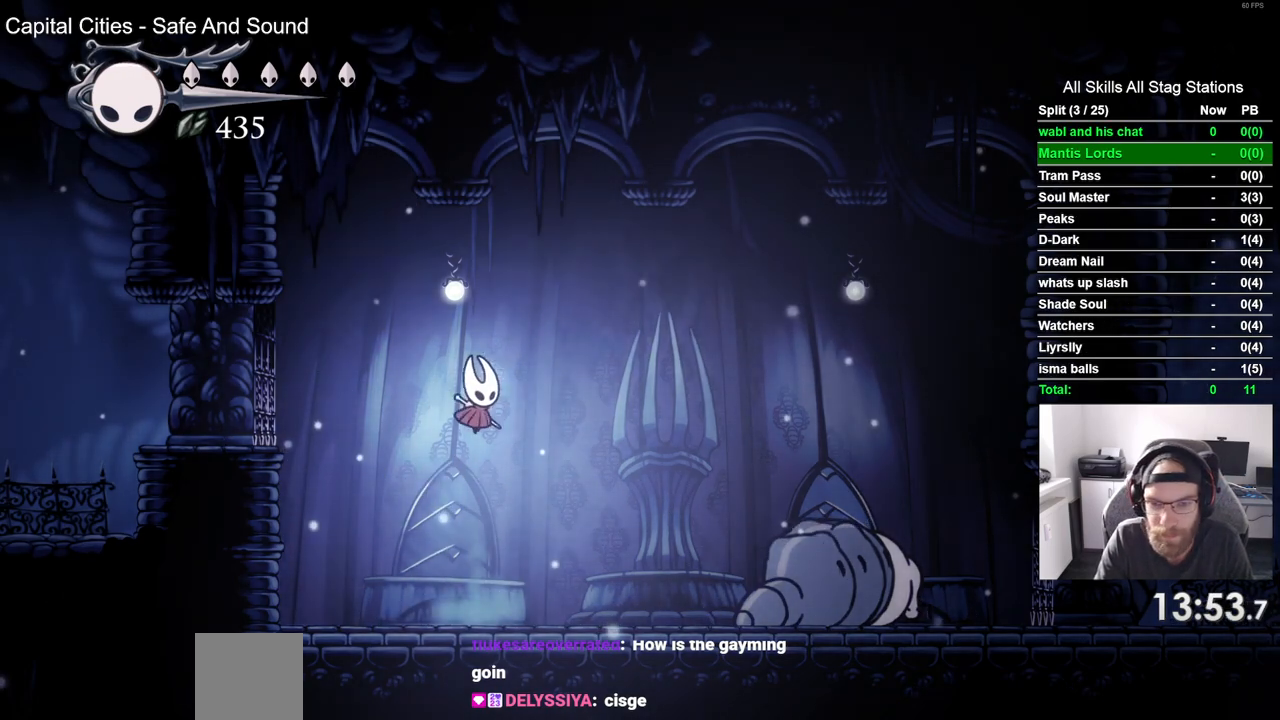
{"dt_ms": 500, "buttons": [], "left_stick": "center", "right_stick": "center", "events": [[83, "CROSS", "up"], [117, "DPAD_LEFT", "down"], [283, "DPAD_LEFT", "up"]]}
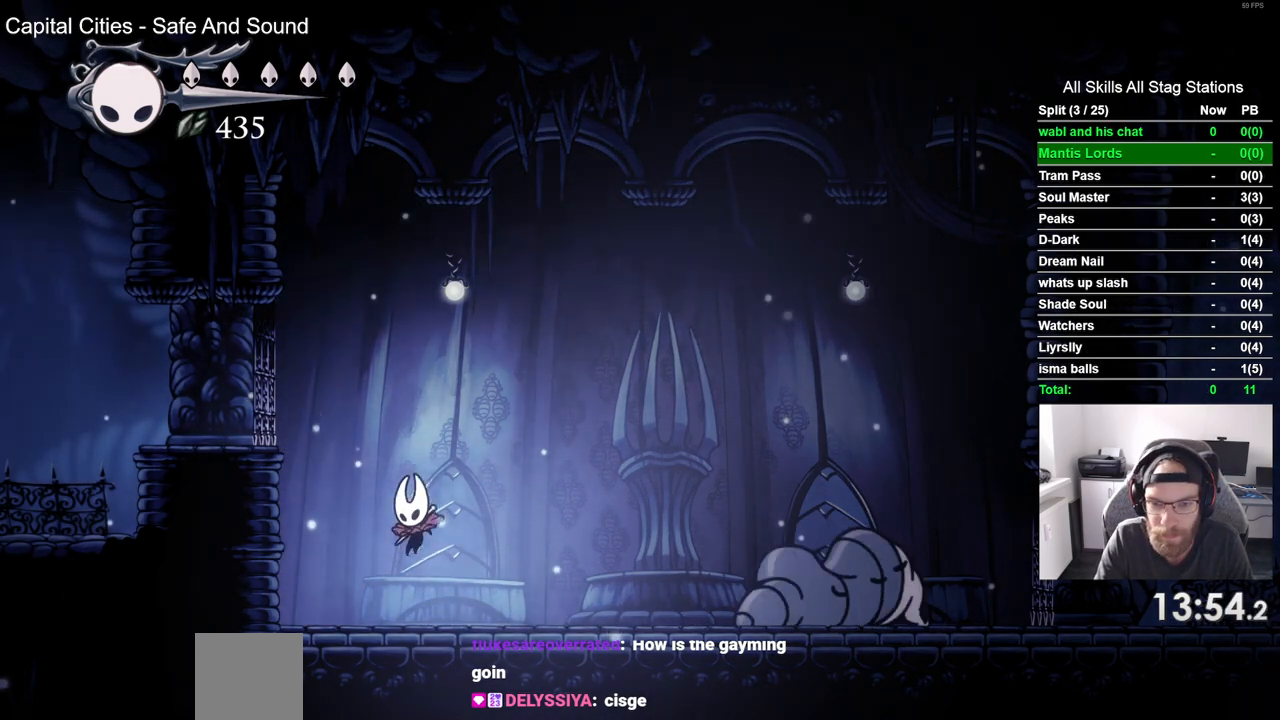
{"dt_ms": 500, "buttons": [], "left_stick": "center", "right_stick": "center", "events": [[17, "DPAD_RIGHT", "down"], [50, "CROSS", "down"], [100, "DPAD_RIGHT", "up"], [183, "CROSS", "up"], [183, "R1", "down"], [300, "R1", "up"]]}
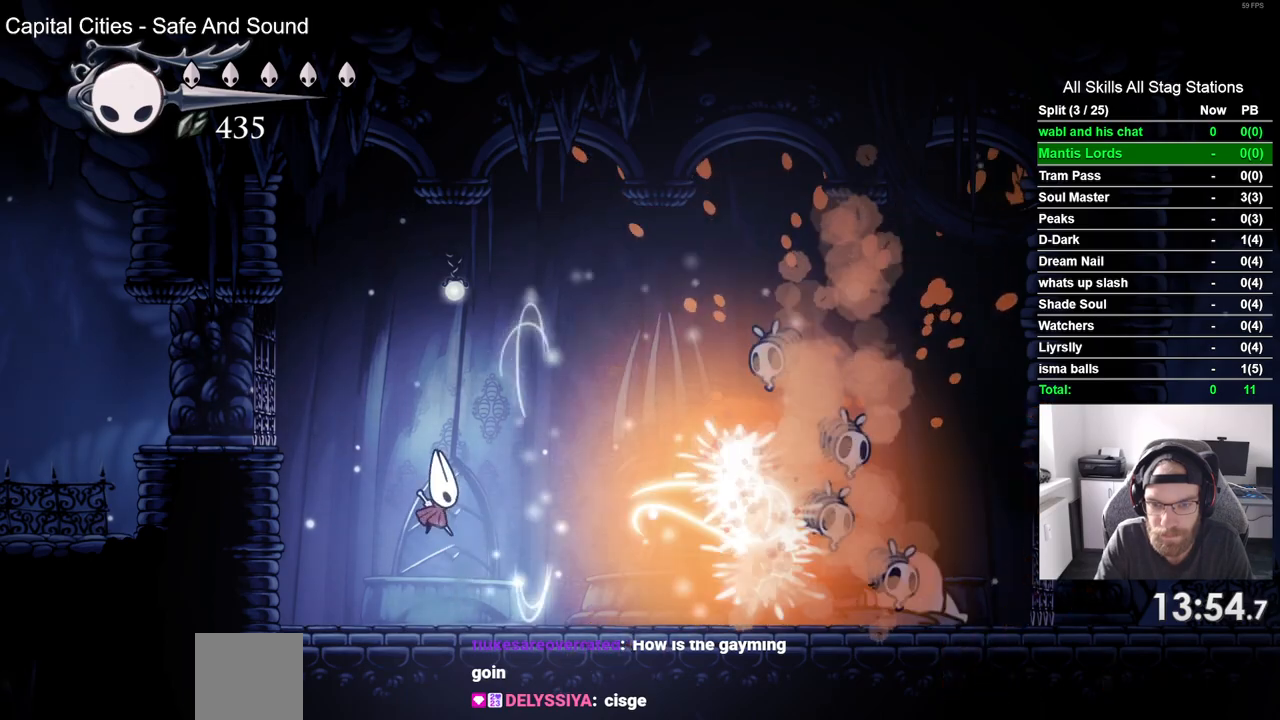
{"dt_ms": 500, "buttons": [], "left_stick": "center", "right_stick": "center", "events": []}
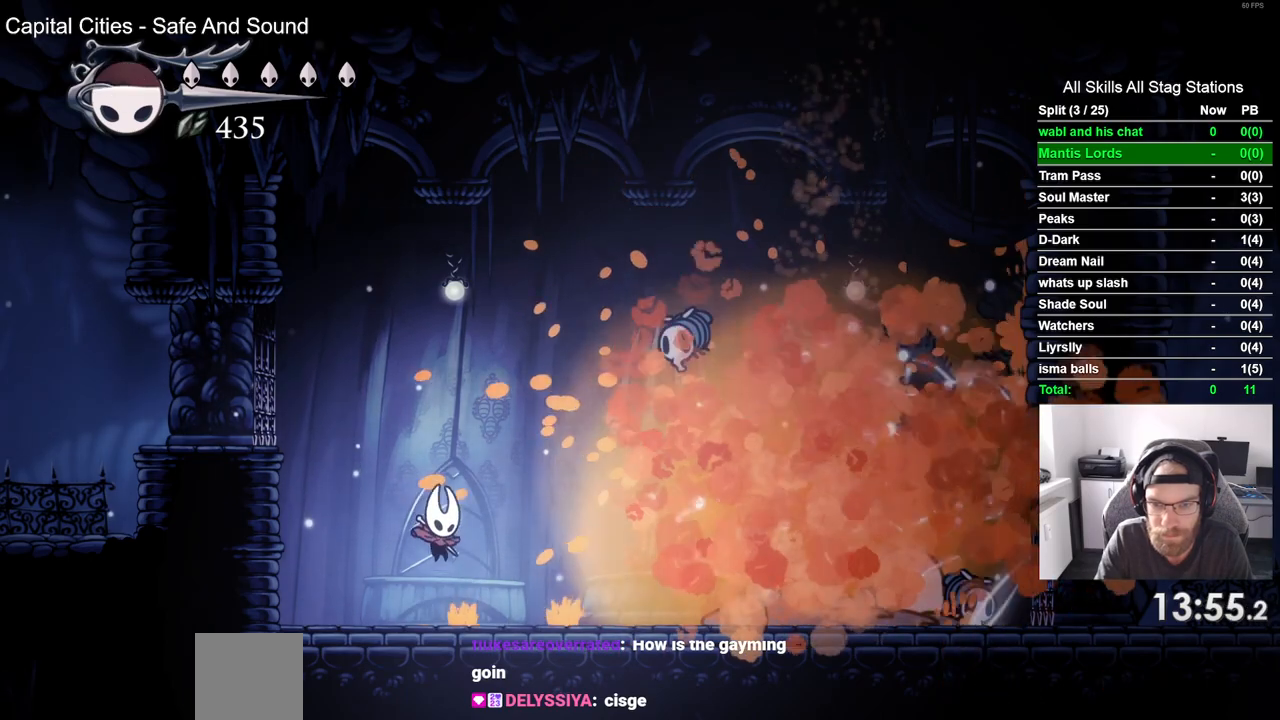
{"dt_ms": 500, "buttons": ["CROSS", "DPAD_RIGHT"], "left_stick": "center", "right_stick": "center", "events": [[317, "CROSS", "down"], [383, "DPAD_RIGHT", "down"]]}
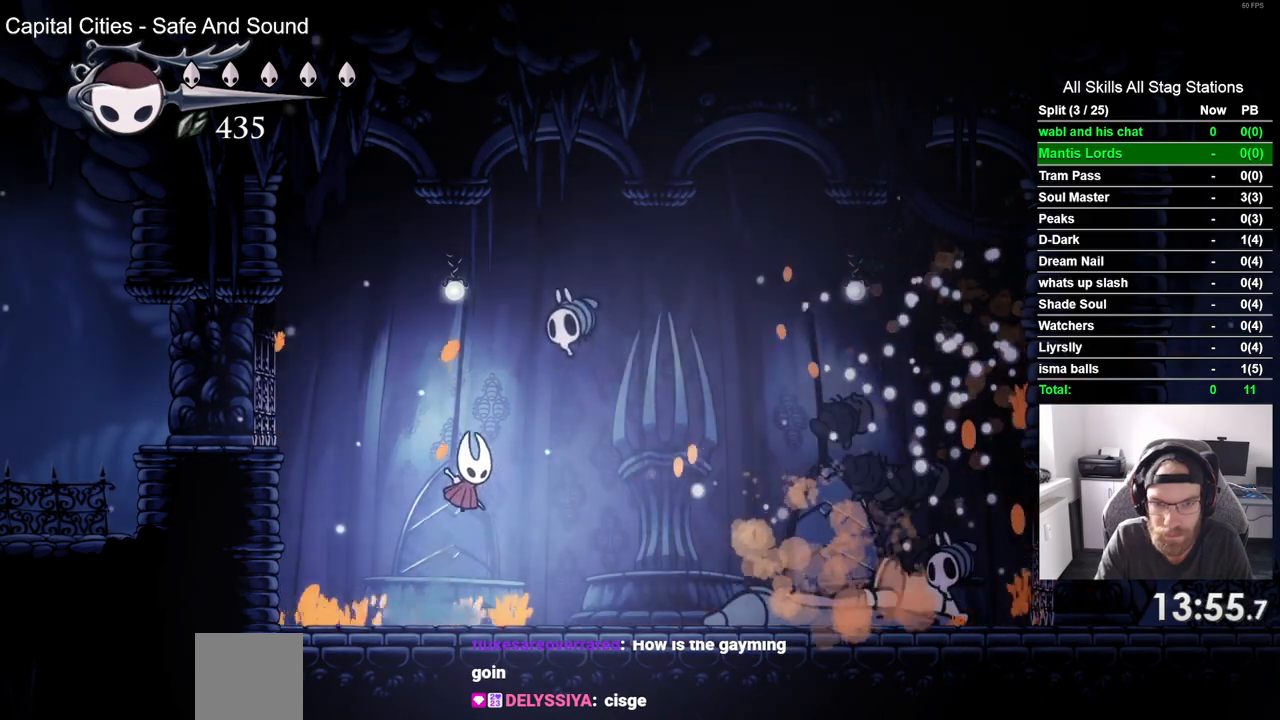
{"dt_ms": 500, "buttons": ["DPAD_UP"], "left_stick": "center", "right_stick": "center", "events": [[33, "DPAD_UP", "down"], [67, "SQUARE", "down"], [83, "DPAD_RIGHT", "up"], [167, "CROSS", "up"], [183, "DPAD_UP", "up"], [200, "SQUARE", "up"], [500, "DPAD_UP", "down"]]}
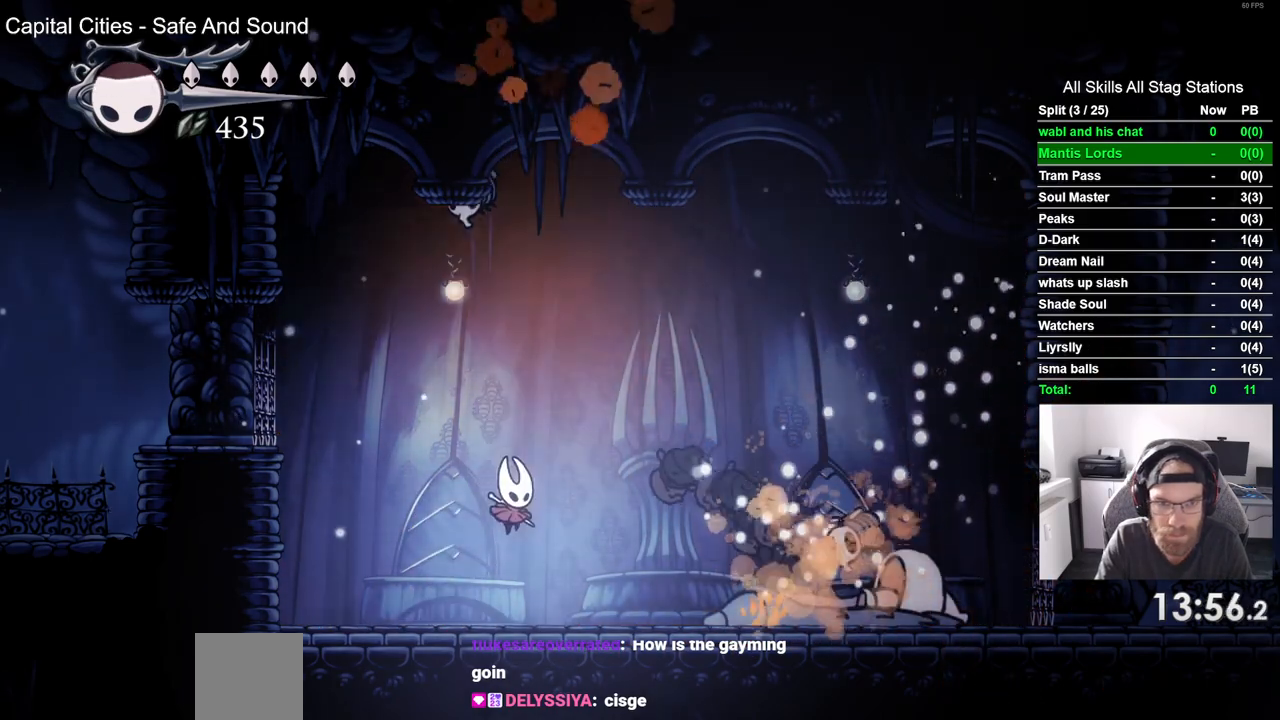
{"dt_ms": 500, "buttons": ["CROSS", "SQUARE", "DPAD_UP"], "left_stick": "center", "right_stick": "center", "events": [[50, "DPAD_LEFT", "down"], [100, "CROSS", "down"], [450, "SQUARE", "down"], [500, "DPAD_LEFT", "up"]]}
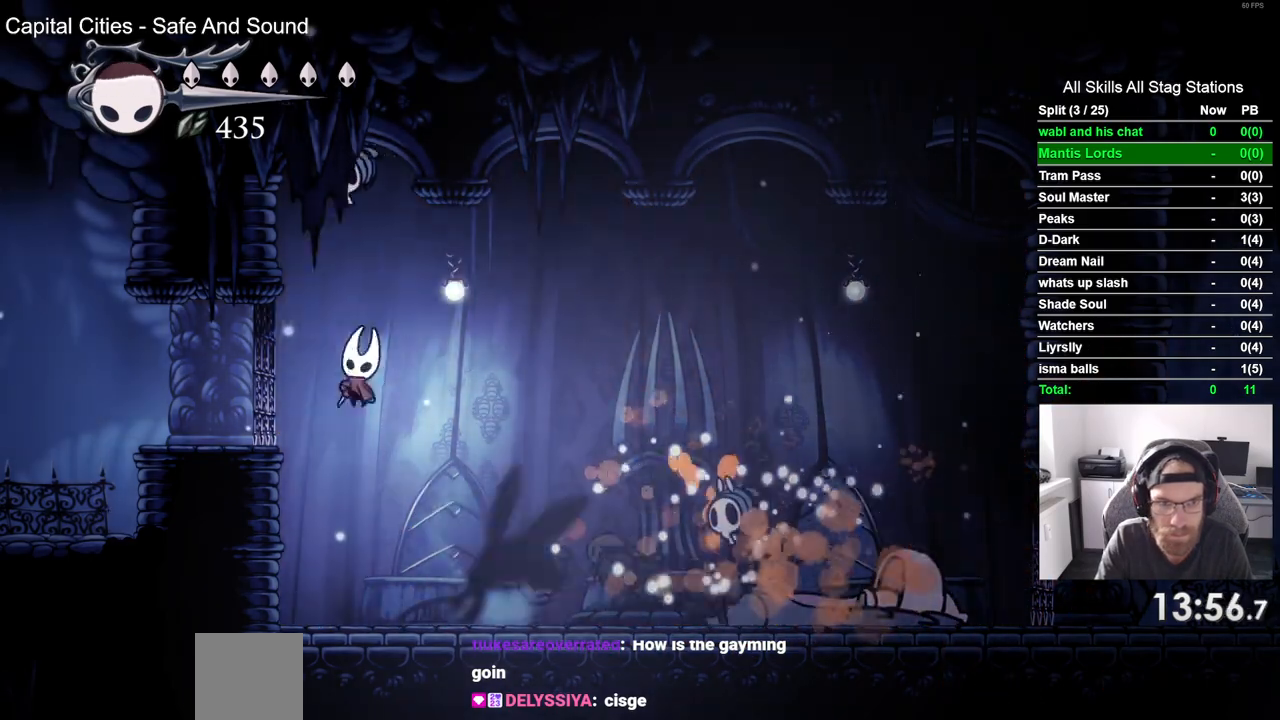
{"dt_ms": 500, "buttons": ["CROSS"], "left_stick": "center", "right_stick": "center", "events": [[67, "DPAD_UP", "up"], [133, "SQUARE", "up"]]}
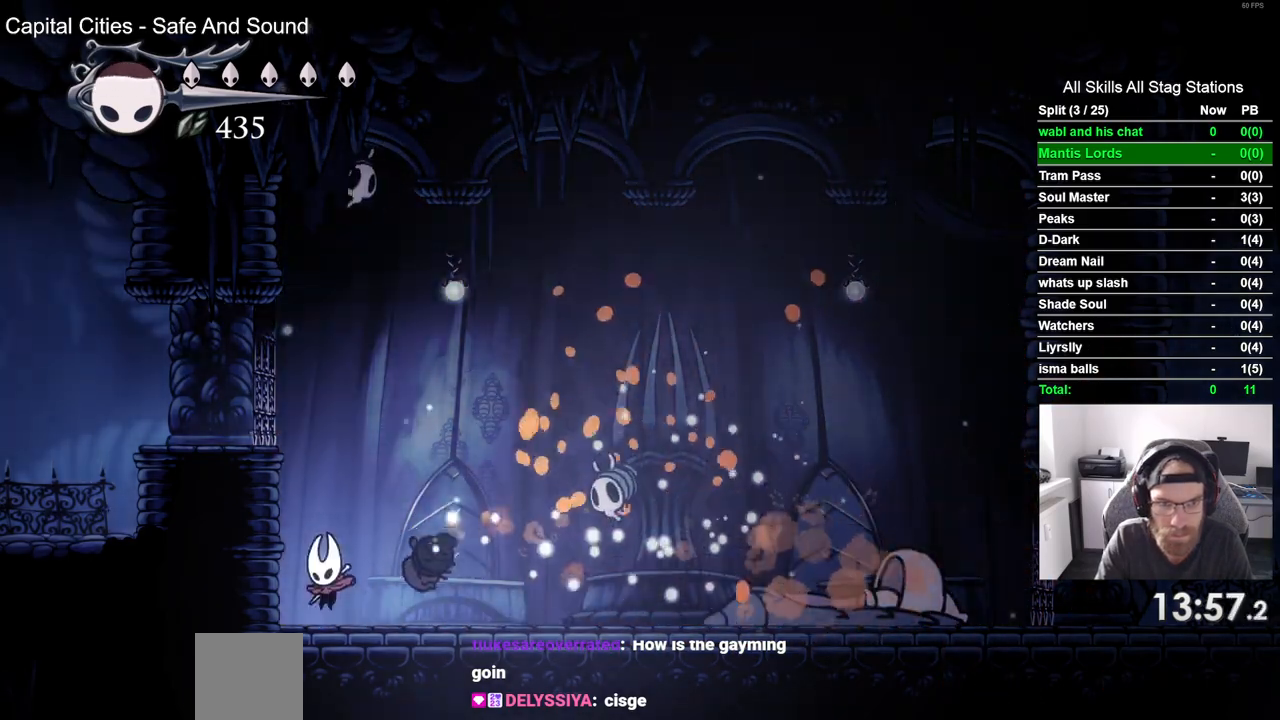
{"dt_ms": 500, "buttons": ["CROSS"], "left_stick": "center", "right_stick": "center", "events": [[100, "DPAD_RIGHT", "down"], [300, "CROSS", "up"], [300, "SQUARE", "down"], [350, "DPAD_RIGHT", "up"], [417, "CROSS", "down"], [417, "SQUARE", "up"]]}
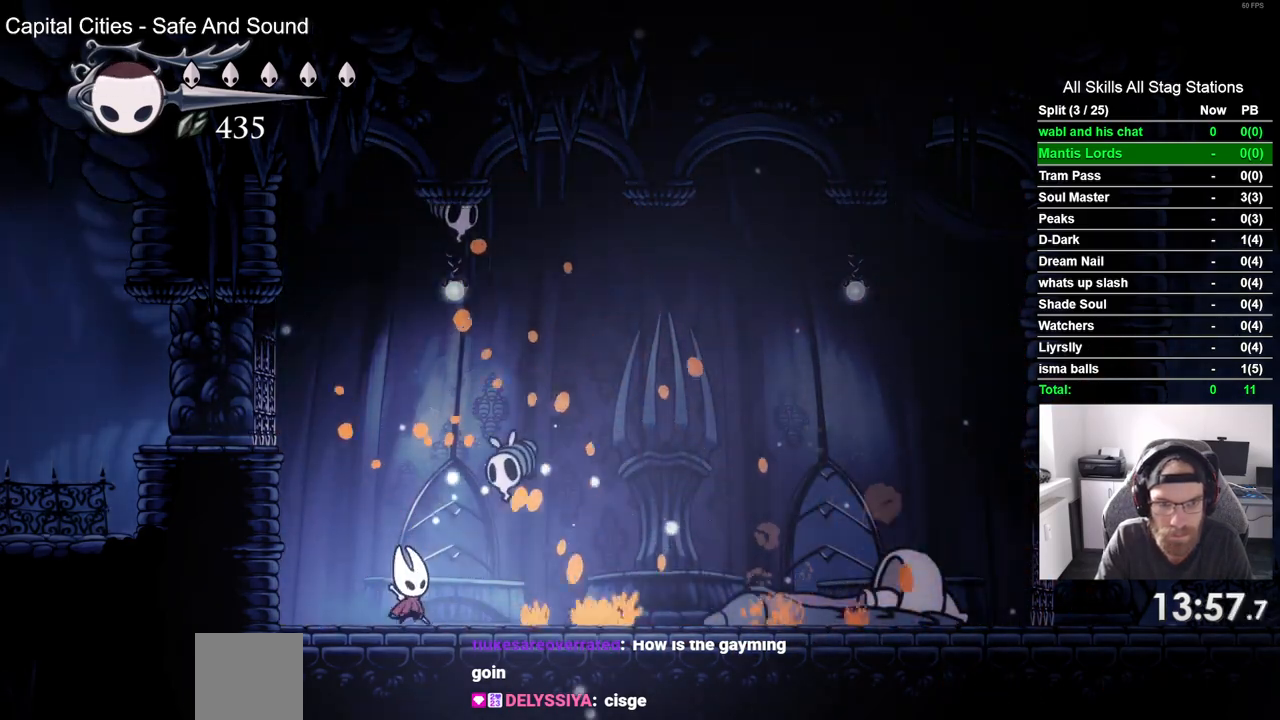
{"dt_ms": 1000, "buttons": ["DPAD_RIGHT"], "left_stick": "center", "right_stick": "center"}
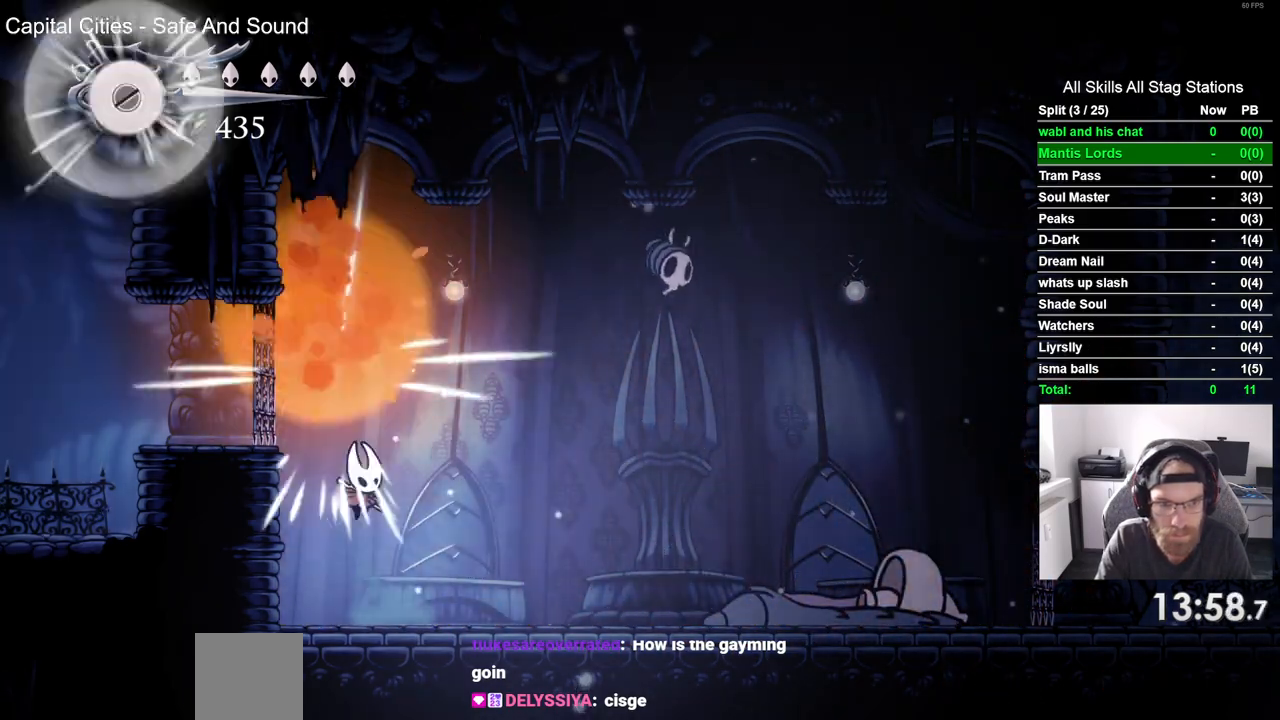
{"dt_ms": 500, "buttons": ["DPAD_RIGHT"], "left_stick": "center", "right_stick": "center", "events": [[233, "R2", "down"], [467, "R2", "up"]]}
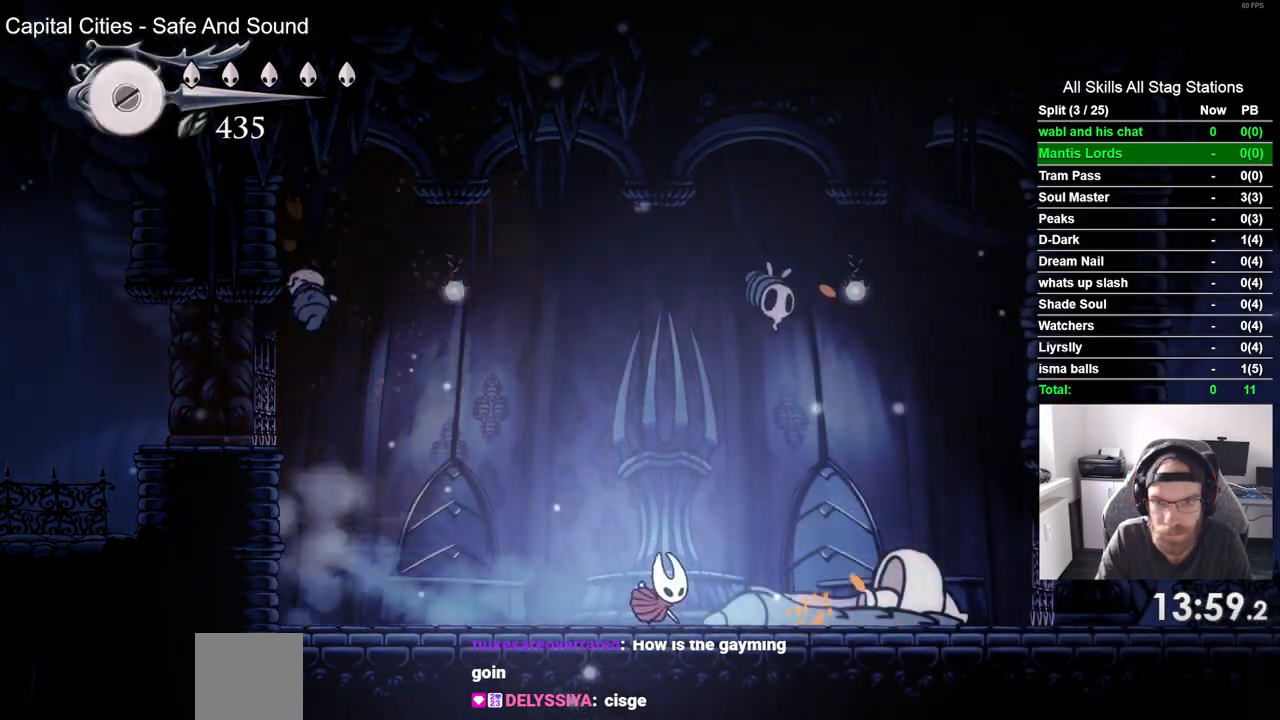
{"dt_ms": 500, "buttons": ["CROSS", "SQUARE", "DPAD_UP"], "left_stick": "center", "right_stick": "center", "events": [[267, "CROSS", "down"], [283, "DPAD_UP", "down"], [350, "DPAD_RIGHT", "up"], [417, "SQUARE", "down"]]}
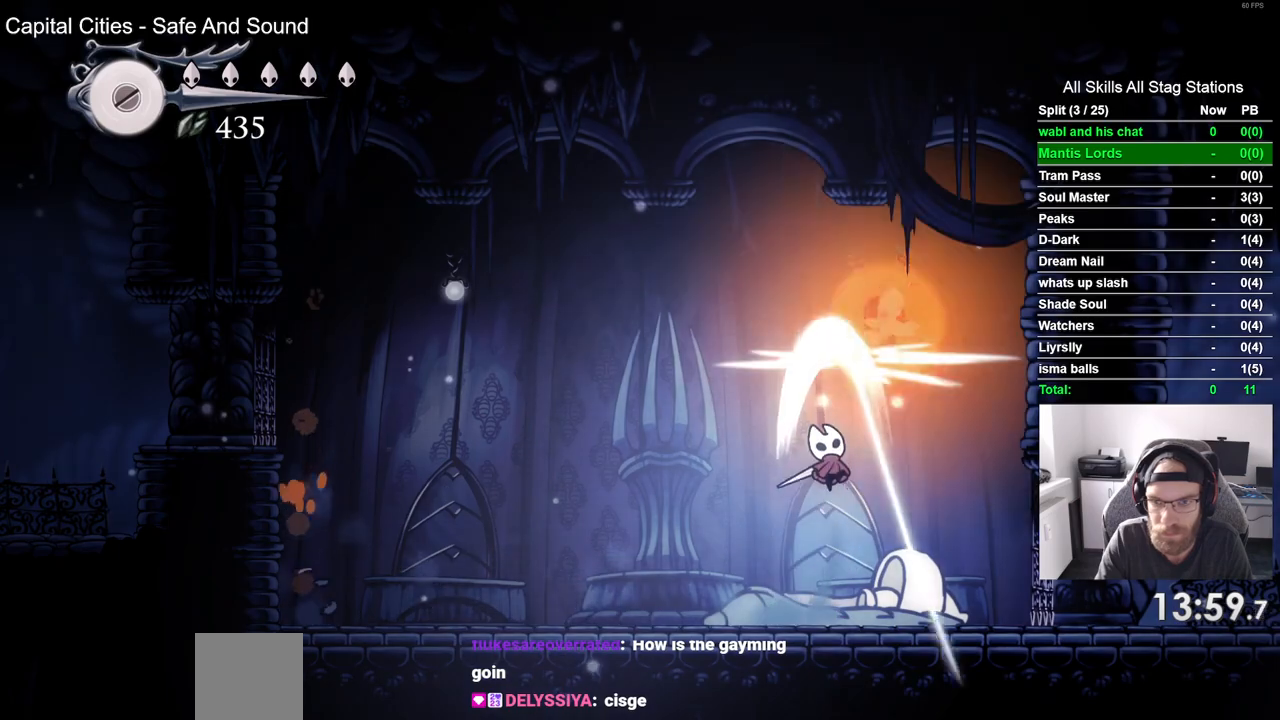
{"dt_ms": 500, "buttons": ["DPAD_RIGHT"], "left_stick": "center", "right_stick": "center"}
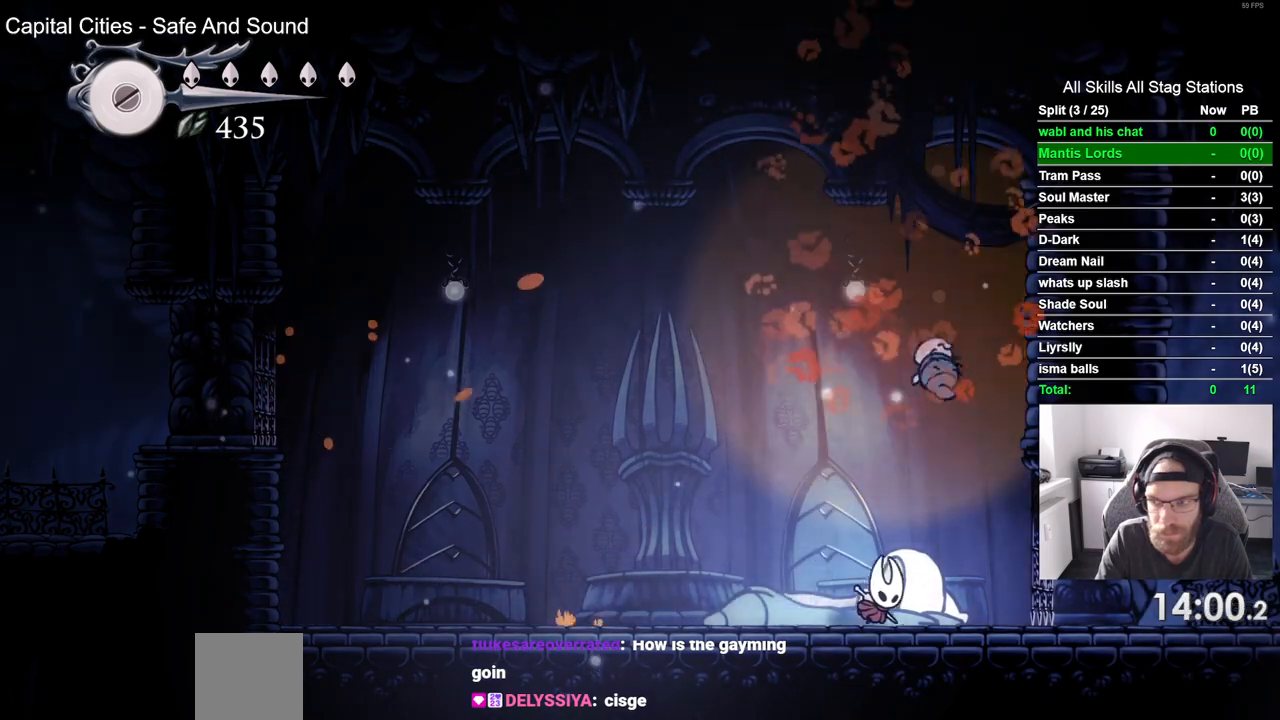
{"dt_ms": 500, "buttons": ["DPAD_RIGHT"], "left_stick": "center", "right_stick": "center", "events": []}